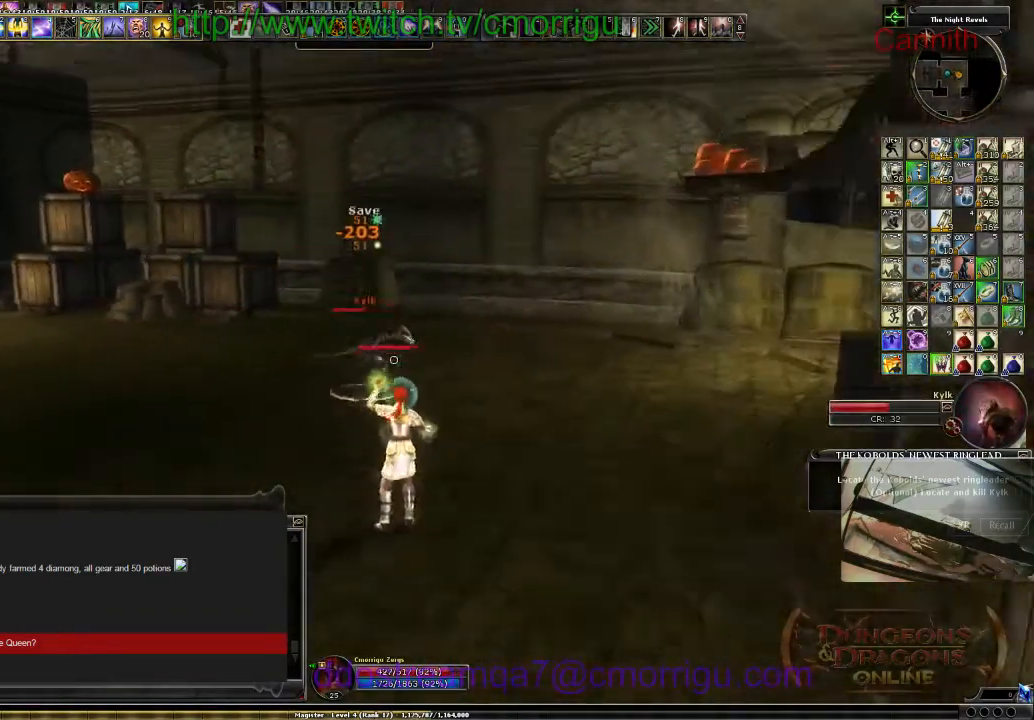
Gameplay with keyboard; each line is a JSON object with the keys held at the frame after it. "events" lists presses ("down") and releases ("up") of ".", "/", "0", "1", "2", "3", "4", "5", "6", "7", "8", "9", "a", "b", "backslash", "backspace", "c", "caps_lock", "comma", "ctrl_l", "ctrl_r", "d", "e", "equals", "escape", "f", "f1", "f10", "f11", "f12", "f2", "f3", "f4", "f5", "f6", "f7", "f8", "f9", "g", "h", "i", "j", "k", "l", "lbracket", "m", "minus", "n", "o", "p", "q", "quote", "r", "rbracket", "return", "s", "semicolon", "shift_l", "shift_r", "space", "t", "tab", "tilde", "u", "v", "w", "x", "y" and "z" between this image and that frame as [ms after this image, input, new state], when the widget could be followed in between. No other keys are recorded. Mouse input is not recorded.
{"keys": ["s"], "events": []}
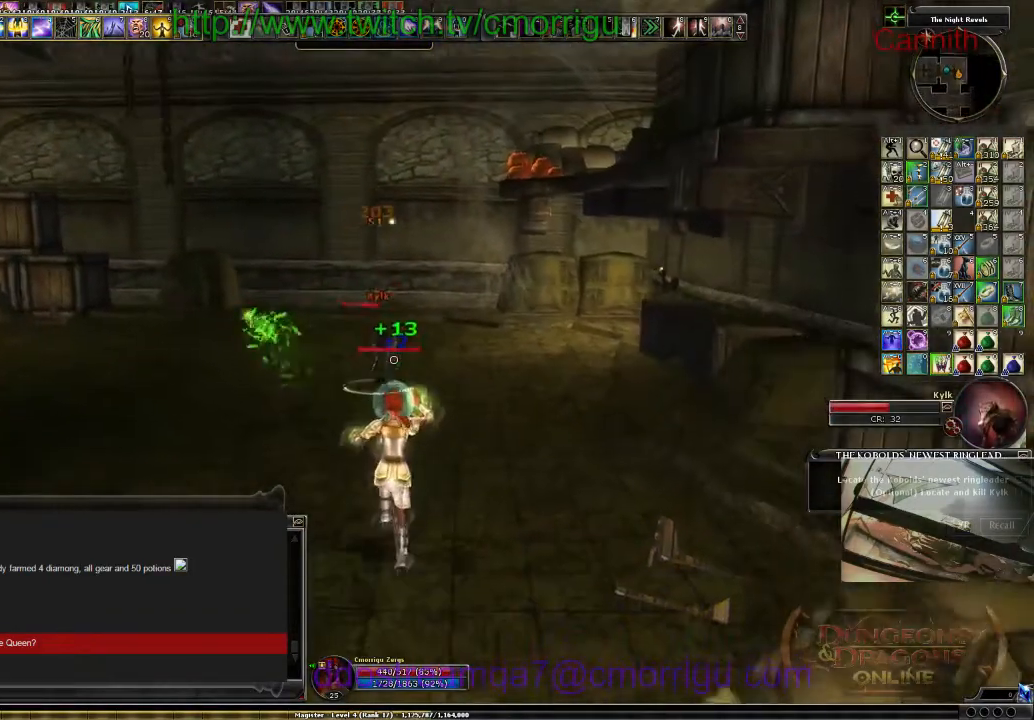
{"keys": ["a", "s"], "events": [[433, "a", "down"]]}
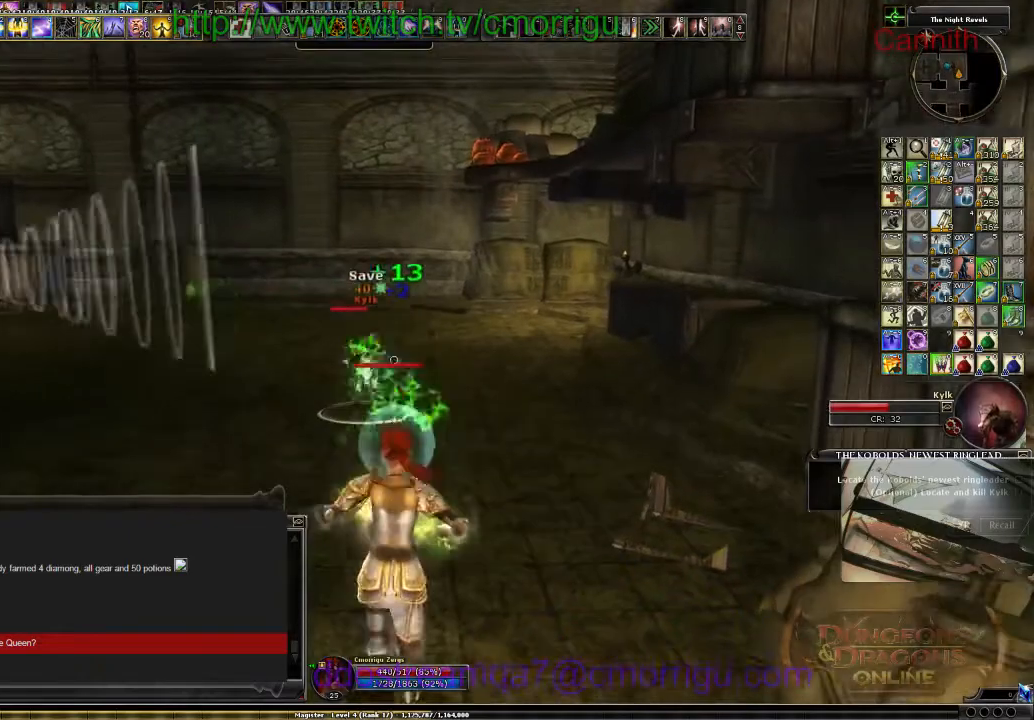
{"keys": ["a", "s"], "events": []}
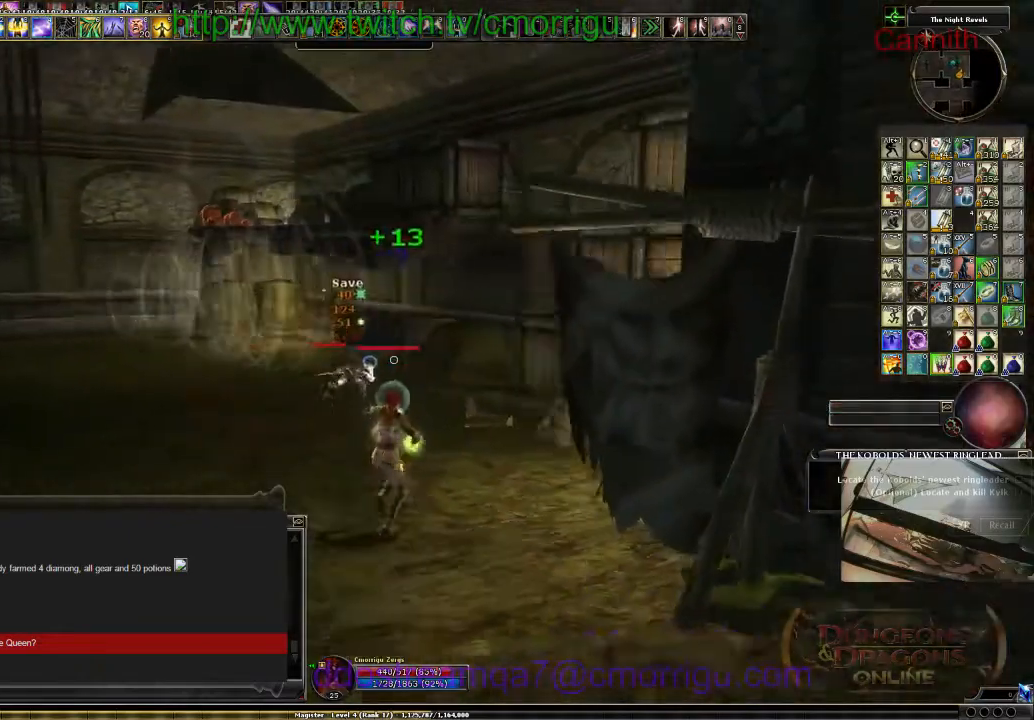
{"keys": ["a", "s"], "events": []}
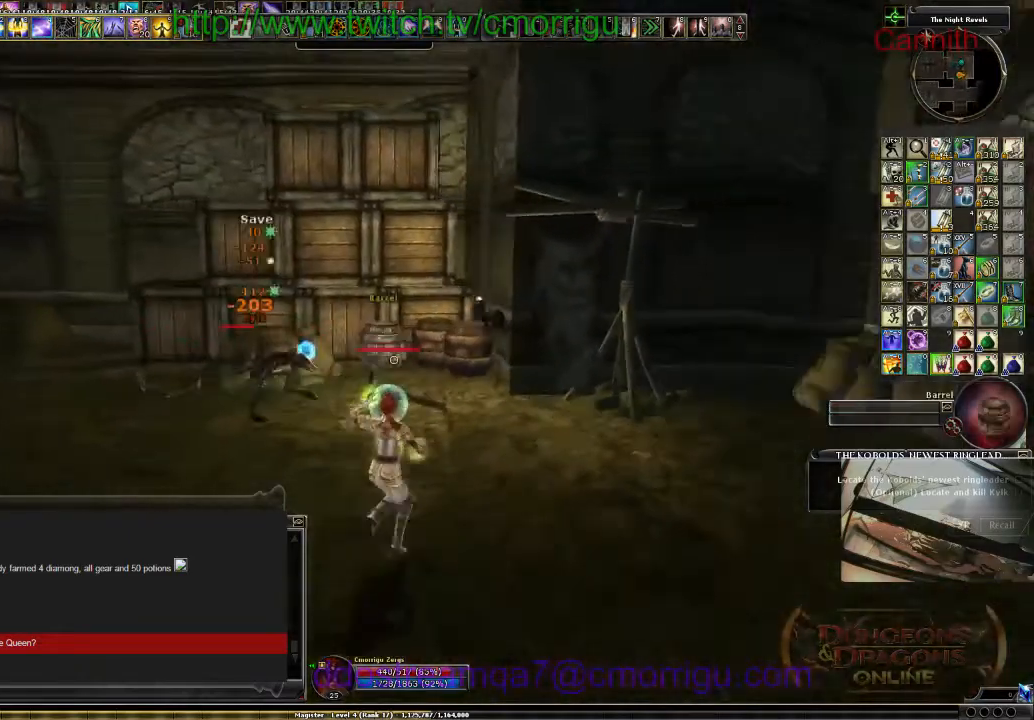
{"keys": ["s"], "events": [[133, "a", "up"]]}
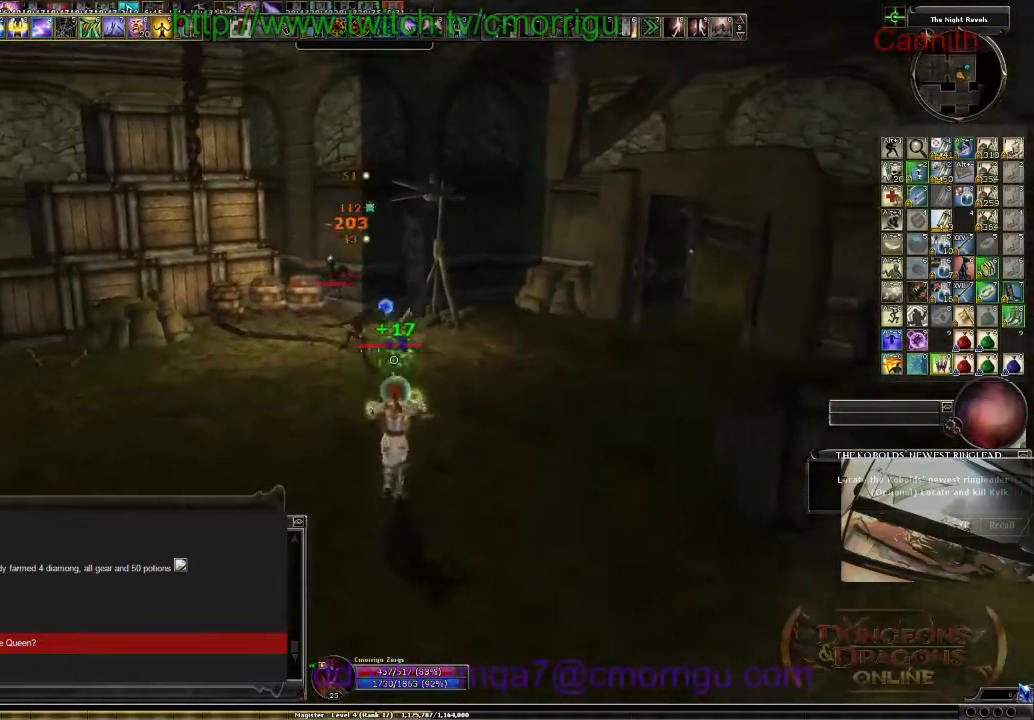
{"keys": ["s"], "events": []}
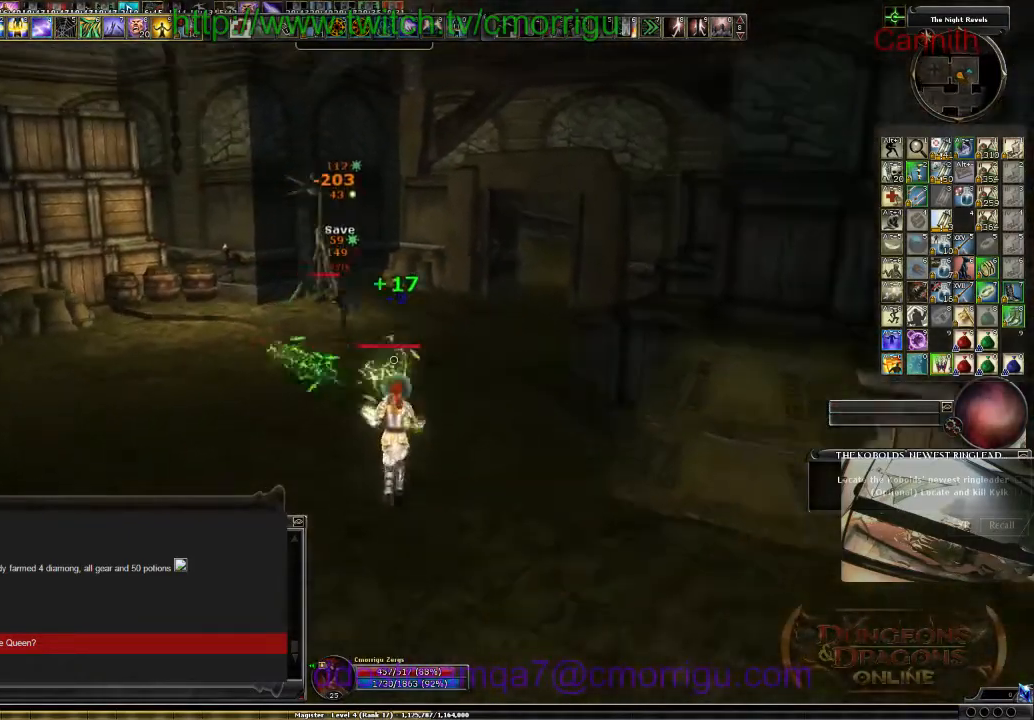
{"keys": ["s"], "events": []}
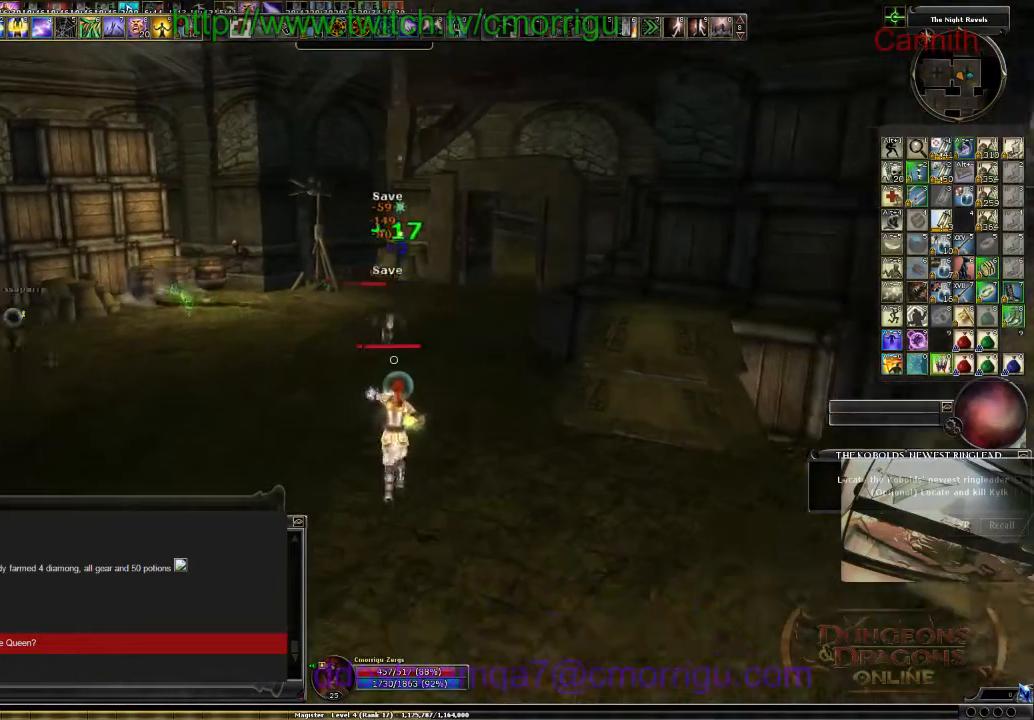
{"keys": ["a", "s"], "events": [[133, "a", "down"]]}
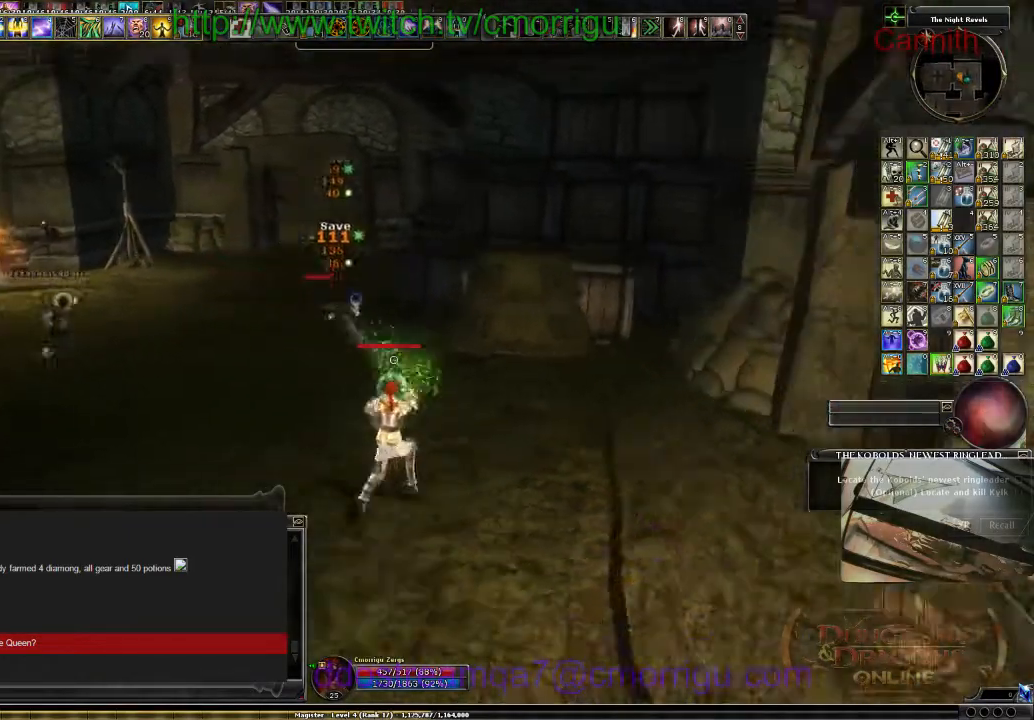
{"keys": ["a", "s"], "events": []}
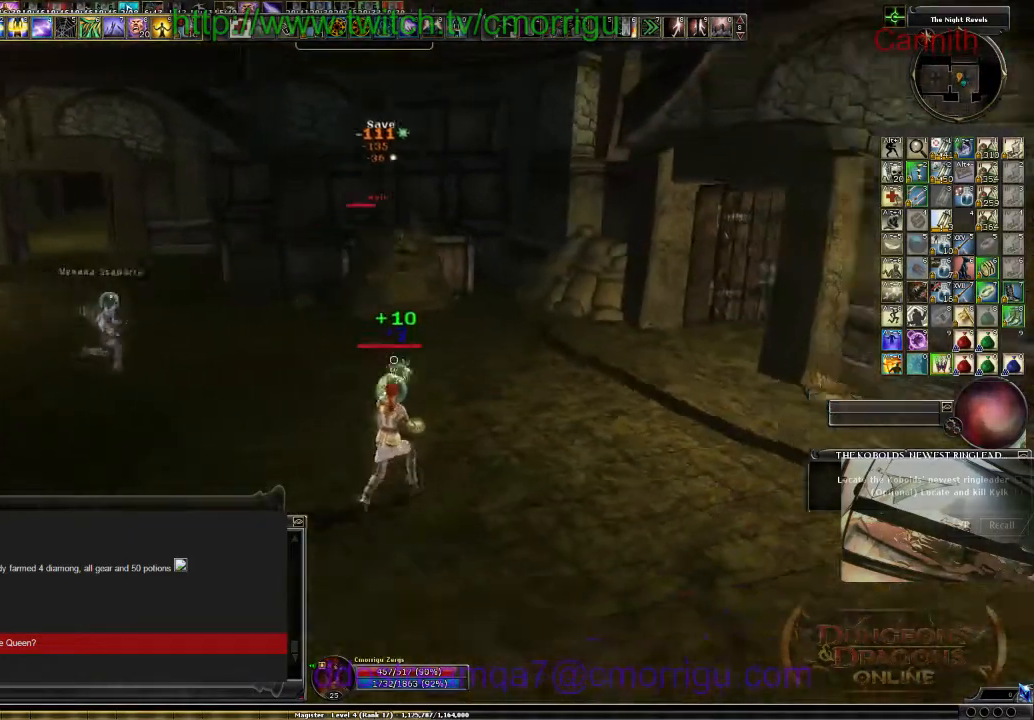
{"keys": ["s"], "events": [[500, "a", "up"]]}
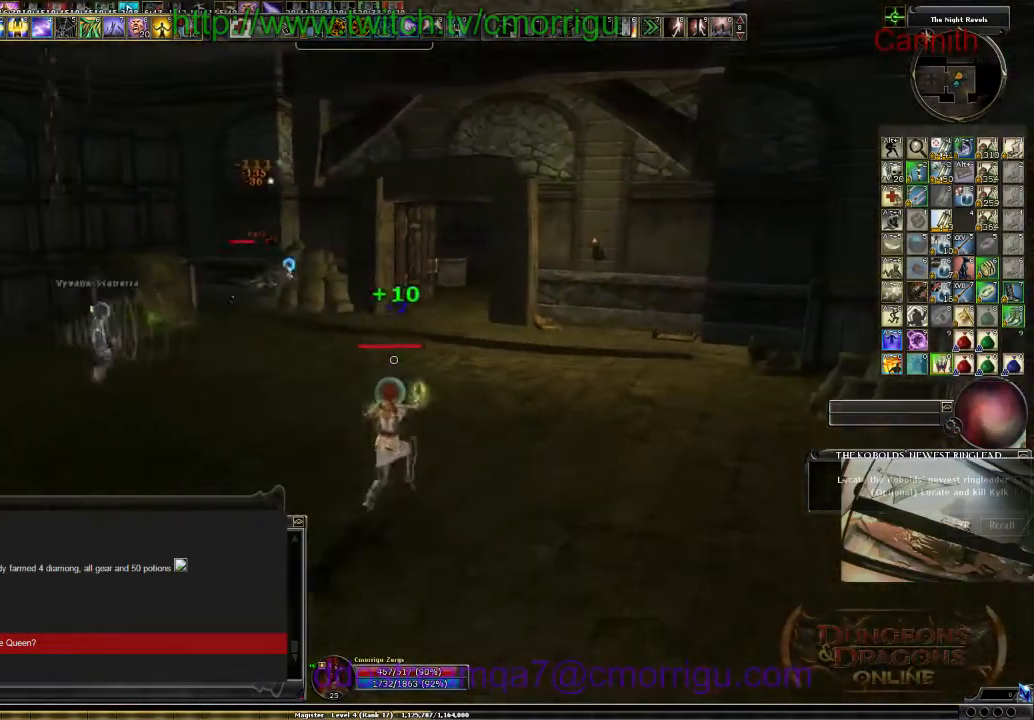
{"keys": ["s"], "events": []}
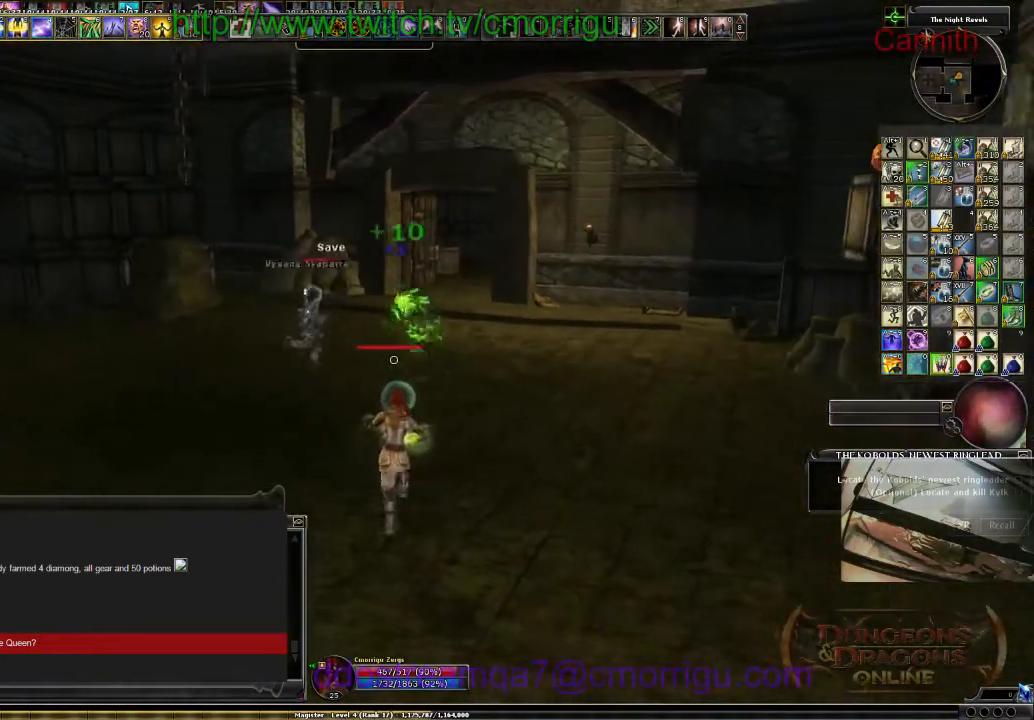
{"keys": ["a", "s"], "events": [[100, "a", "down"]]}
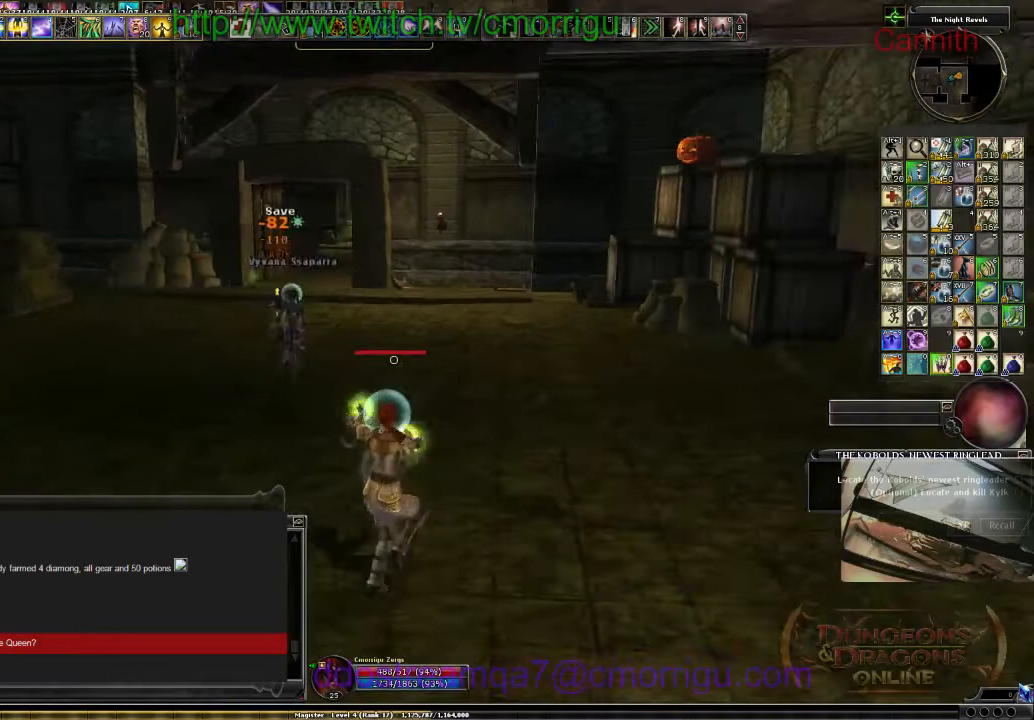
{"keys": ["a", "s"], "events": []}
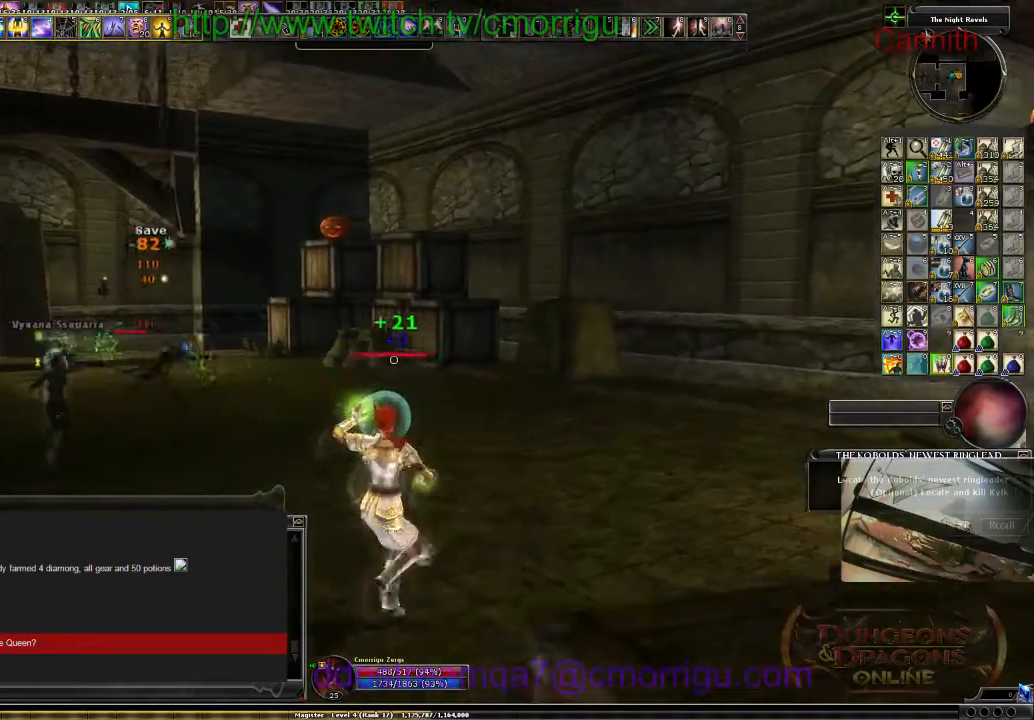
{"keys": ["a", "backspace", "s"], "events": [[433, "backspace", "down"]]}
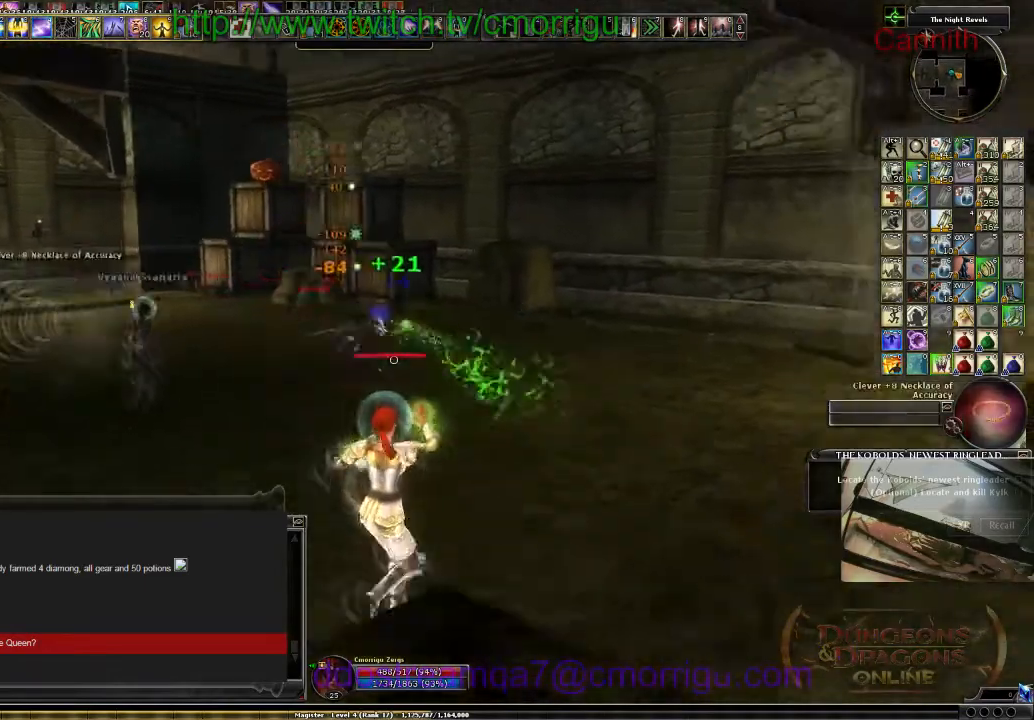
{"keys": ["a", "s", "tab"], "events": [[100, "backspace", "up"], [433, "tab", "down"]]}
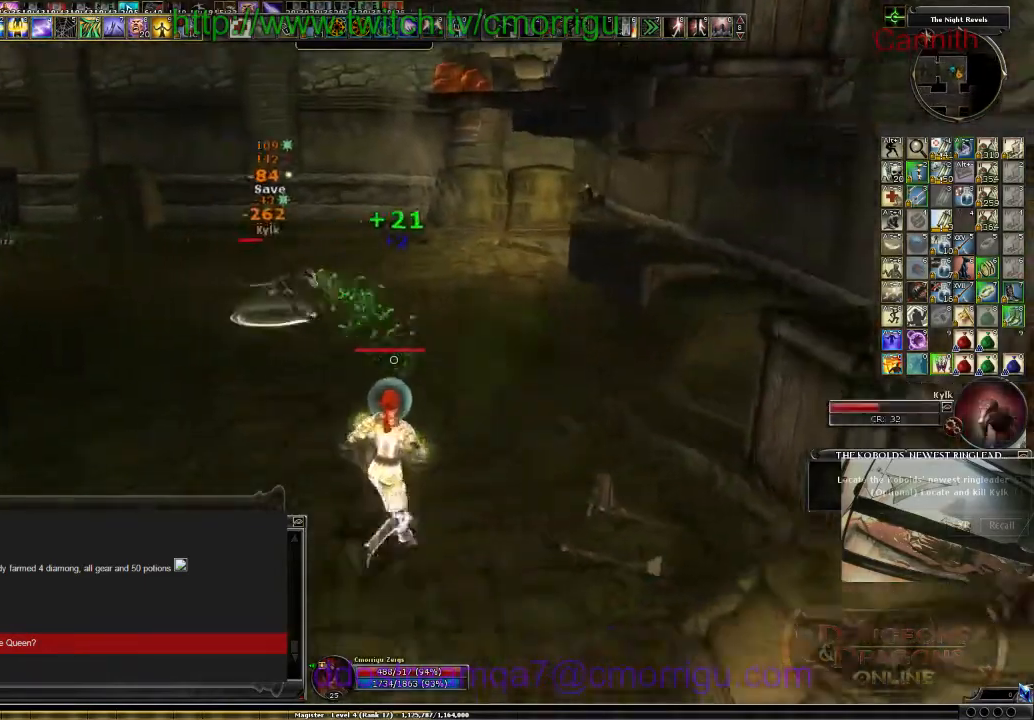
{"keys": ["a", "s"], "events": [[33, "shift_l", "down"], [67, "shift_l", "up"], [67, "tab", "up"]]}
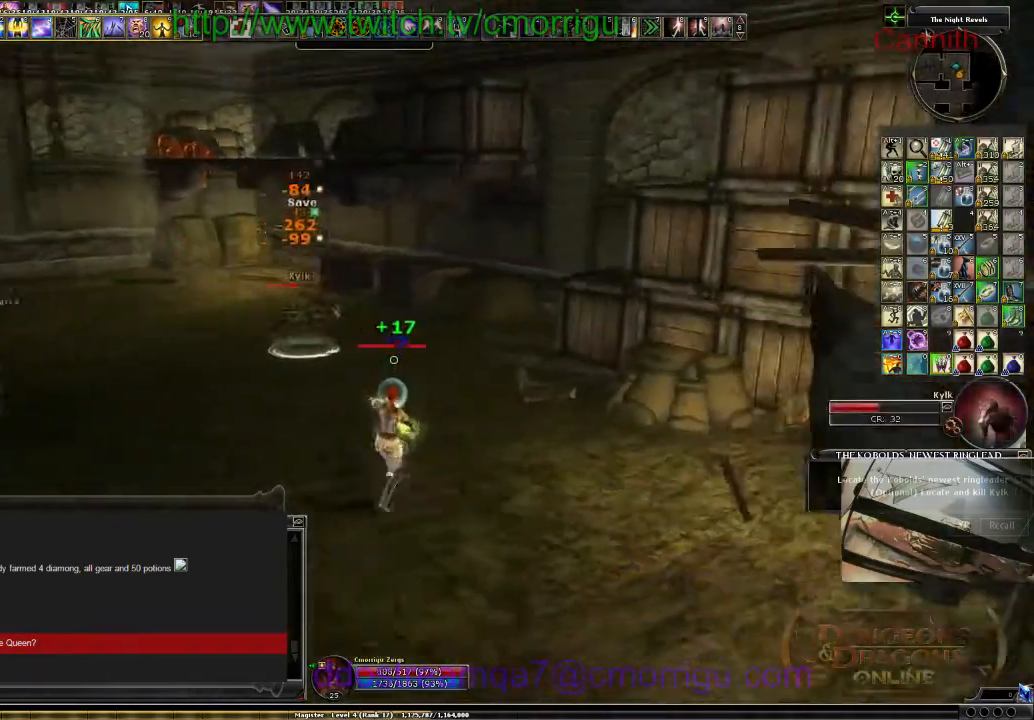
{"keys": ["a", "s"], "events": []}
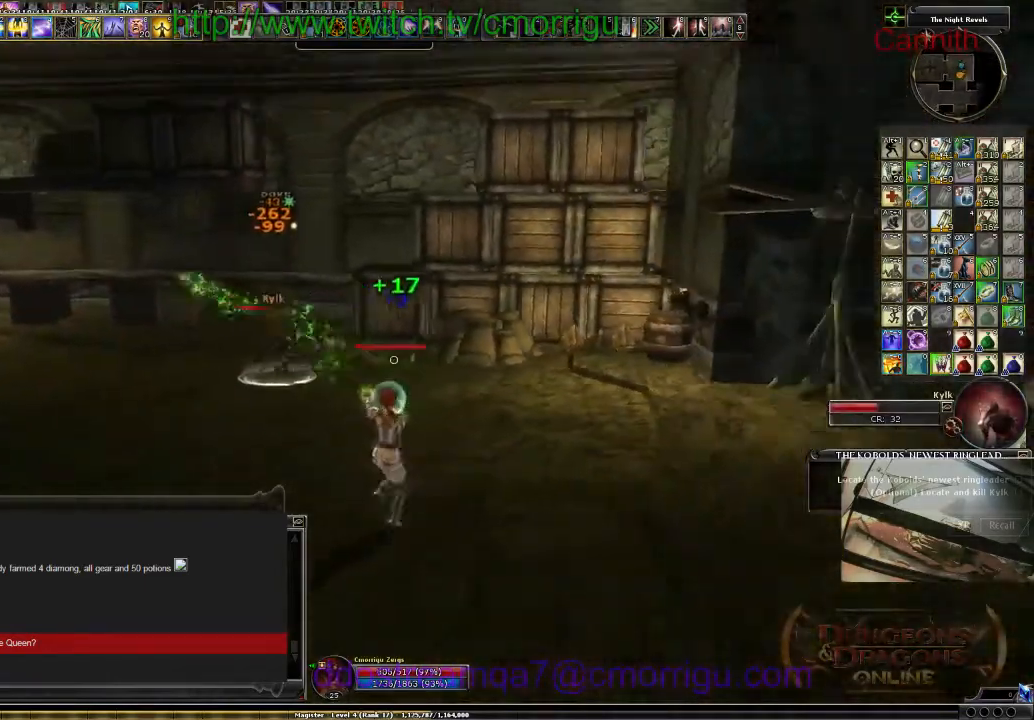
{"keys": ["a", "s"], "events": []}
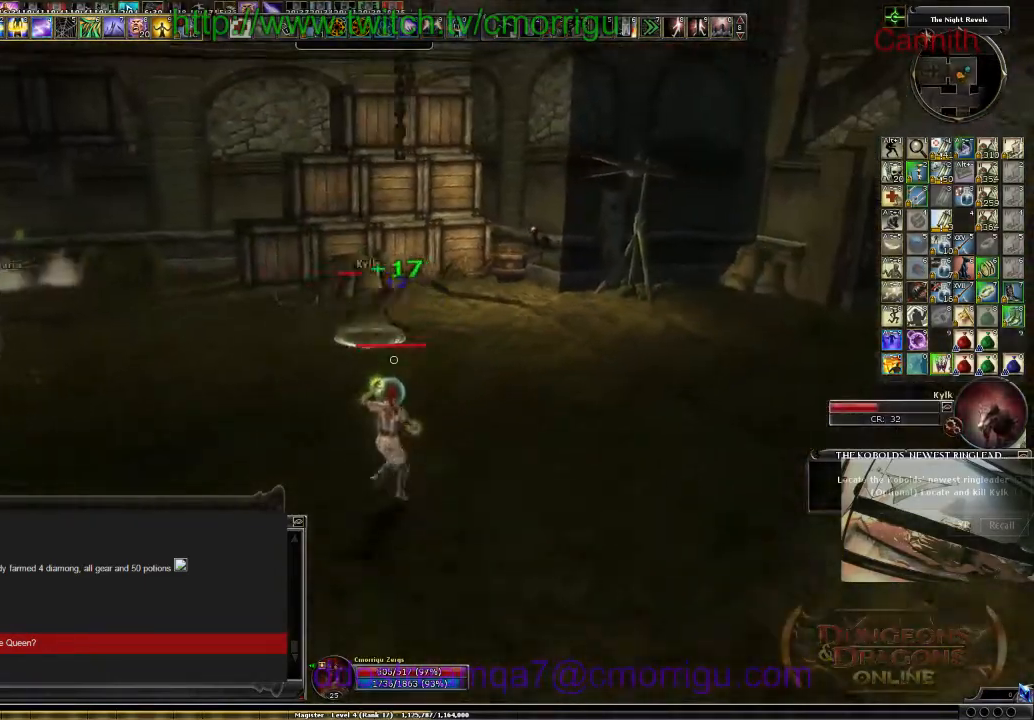
{"keys": ["a", "s"], "events": []}
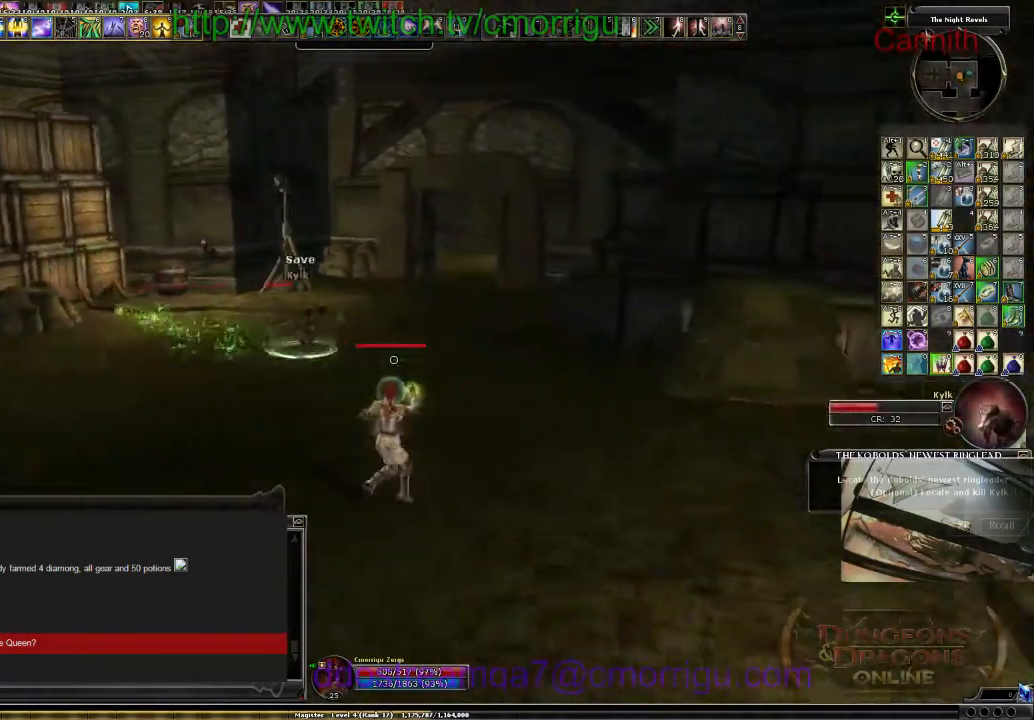
{"keys": ["s"], "events": [[467, "a", "up"]]}
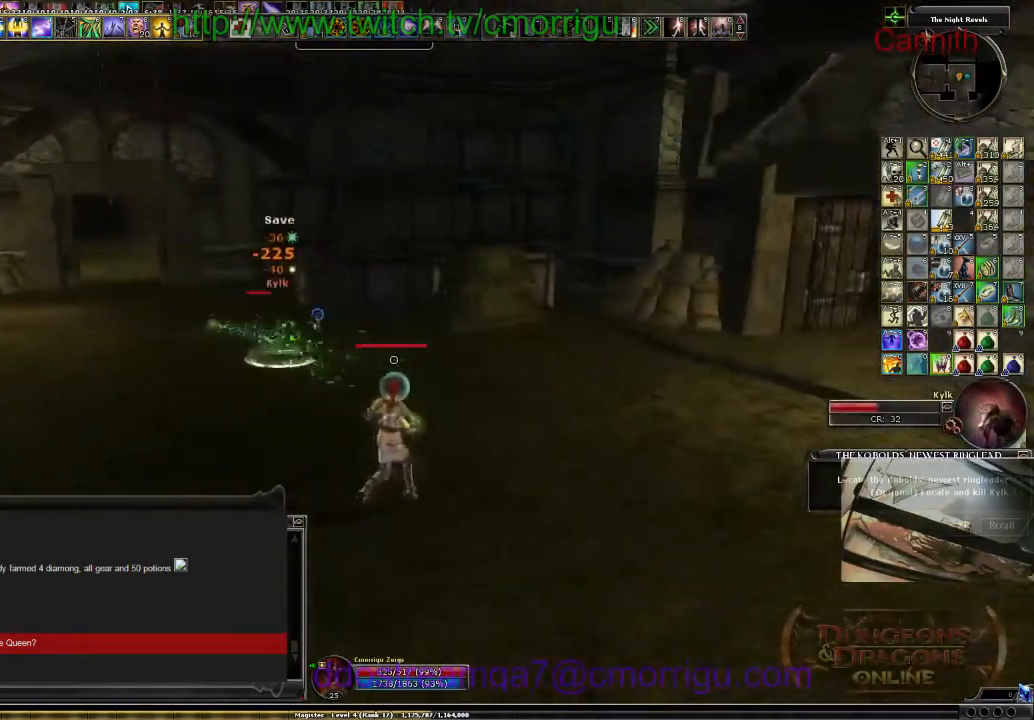
{"keys": ["s"], "events": []}
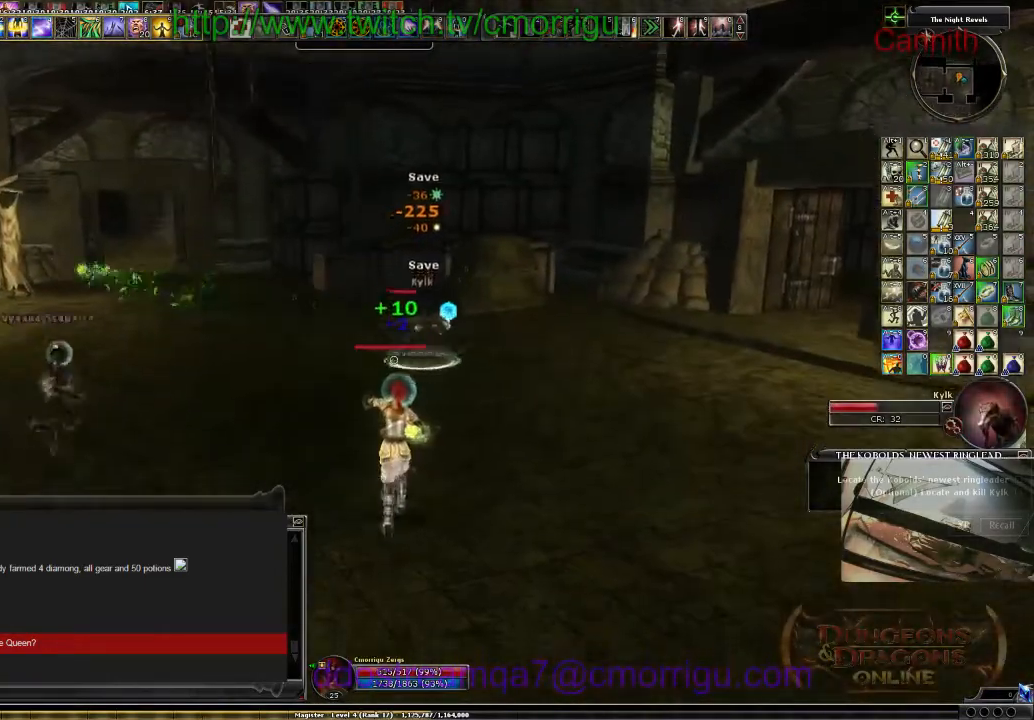
{"keys": ["a", "s"], "events": [[400, "a", "down"]]}
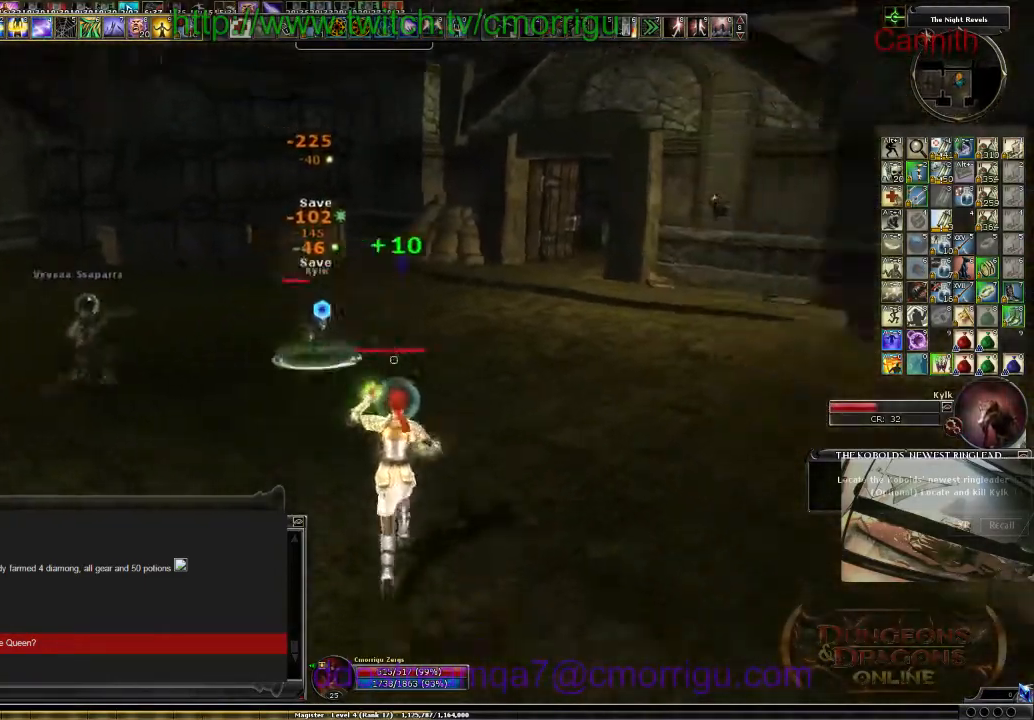
{"keys": ["a", "s"], "events": []}
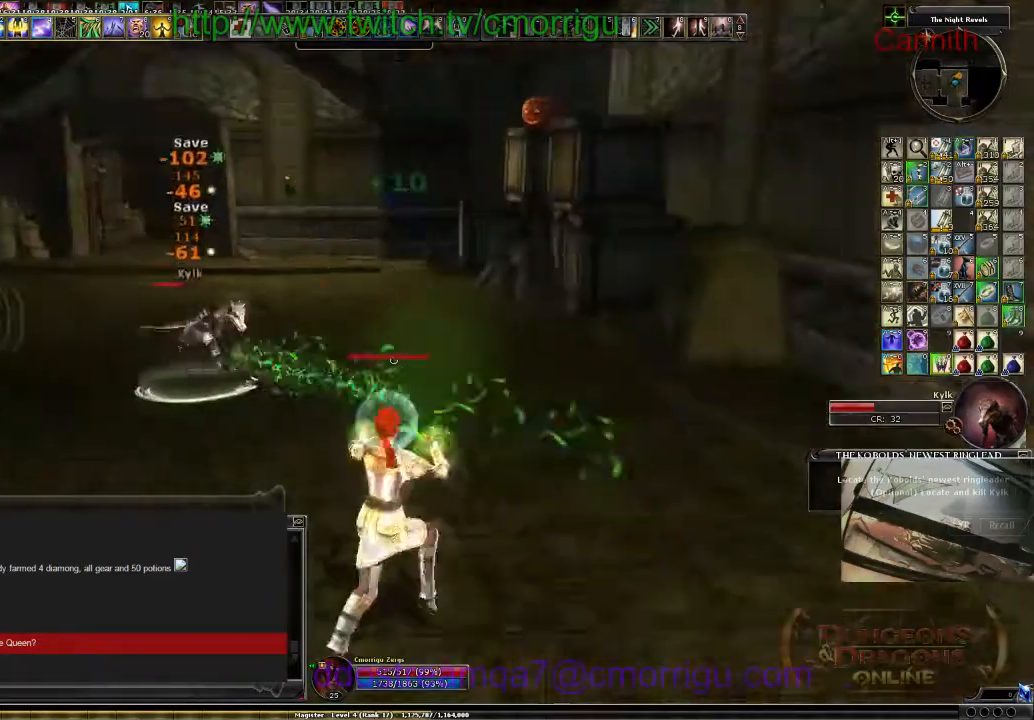
{"keys": ["s"], "events": [[367, "a", "up"]]}
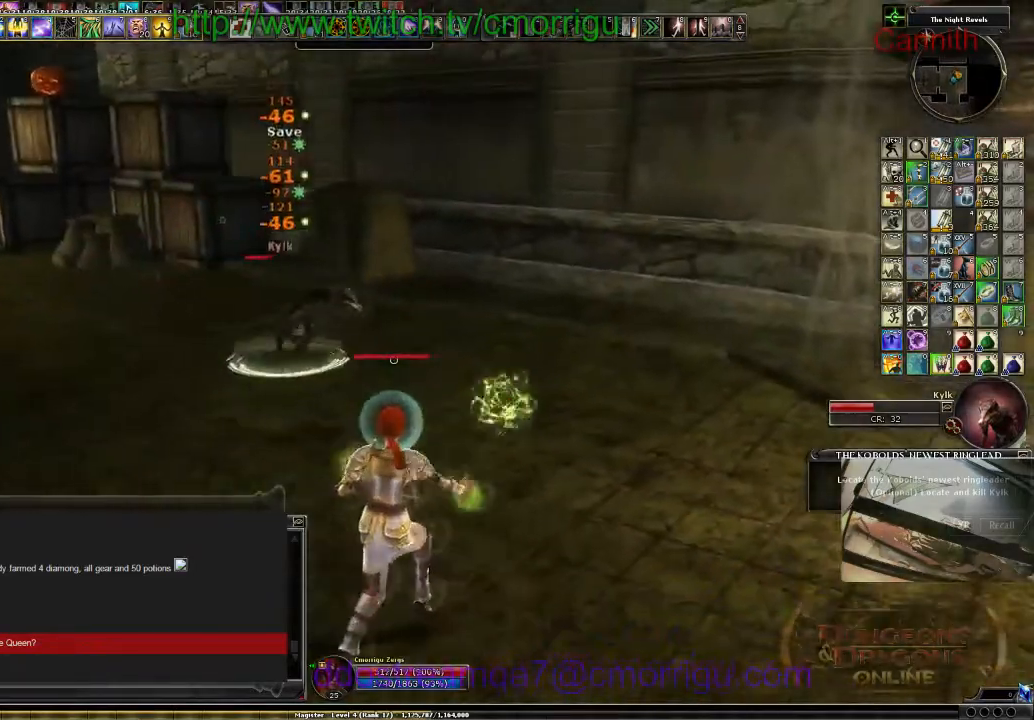
{"keys": ["a", "s"], "events": [[433, "a", "down"]]}
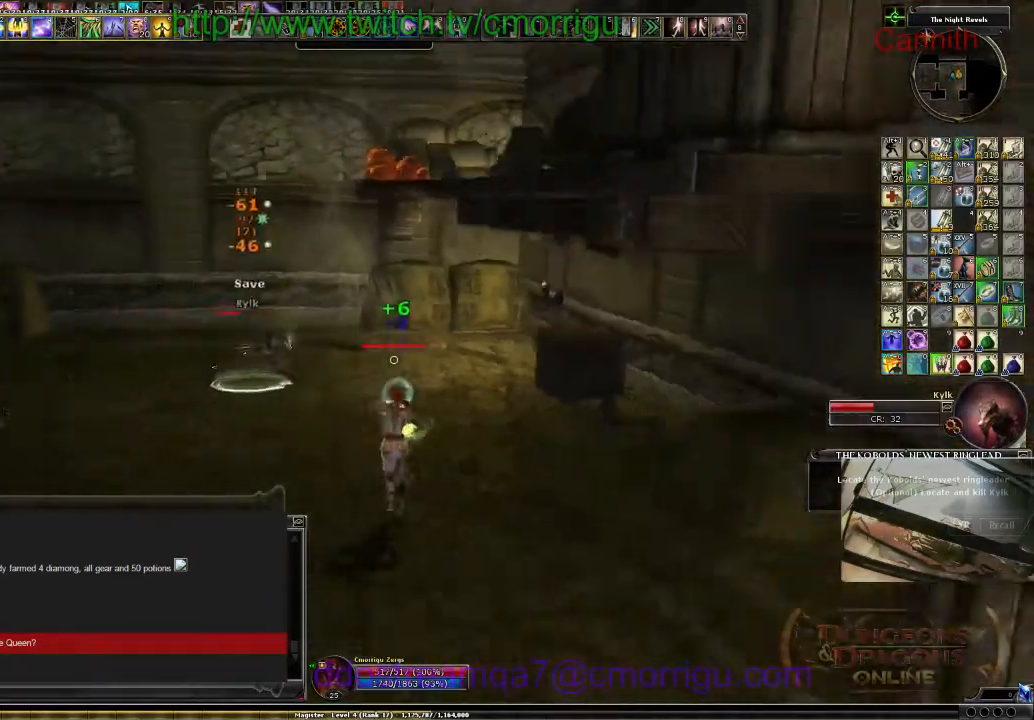
{"keys": ["a", "s"], "events": []}
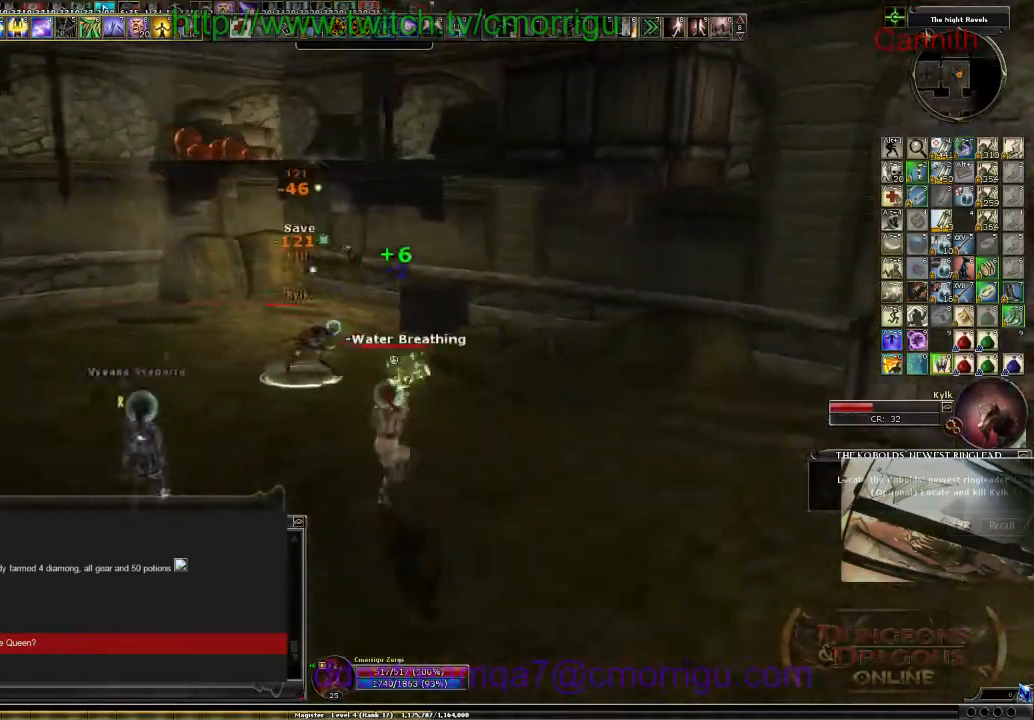
{"keys": ["a", "s"], "events": []}
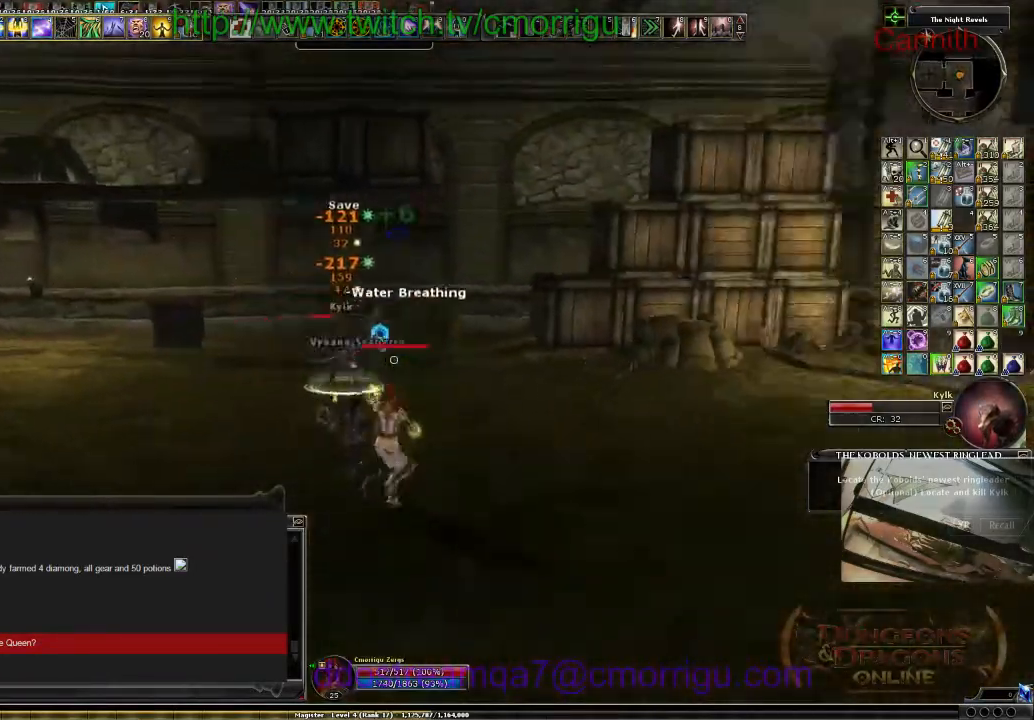
{"keys": ["a", "s"], "events": []}
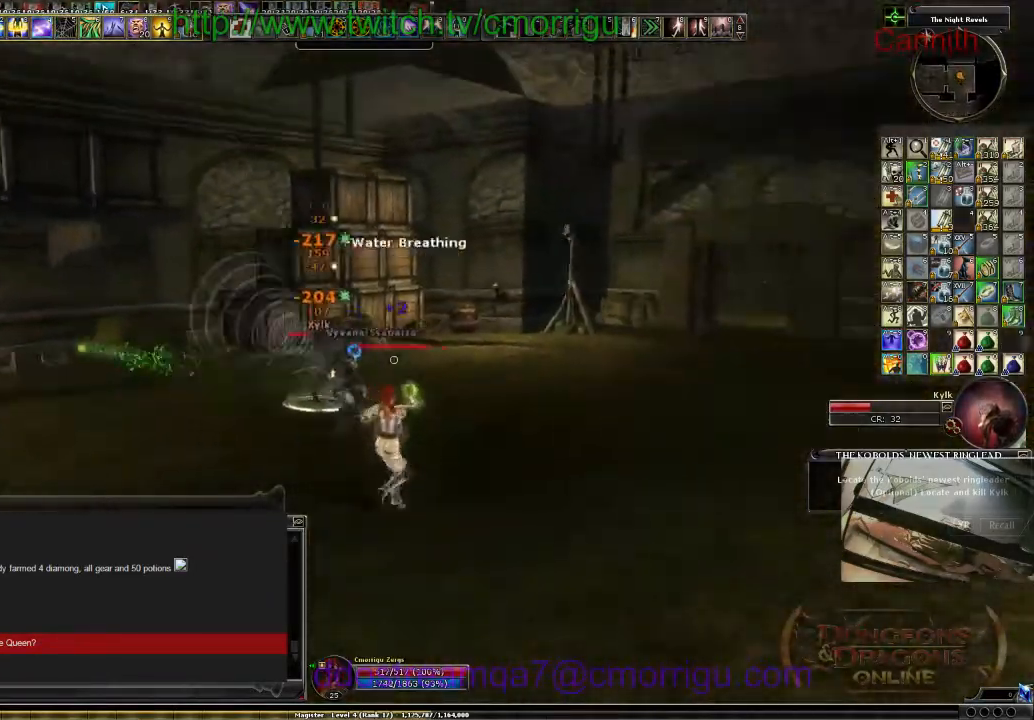
{"keys": ["s"], "events": [[267, "a", "up"]]}
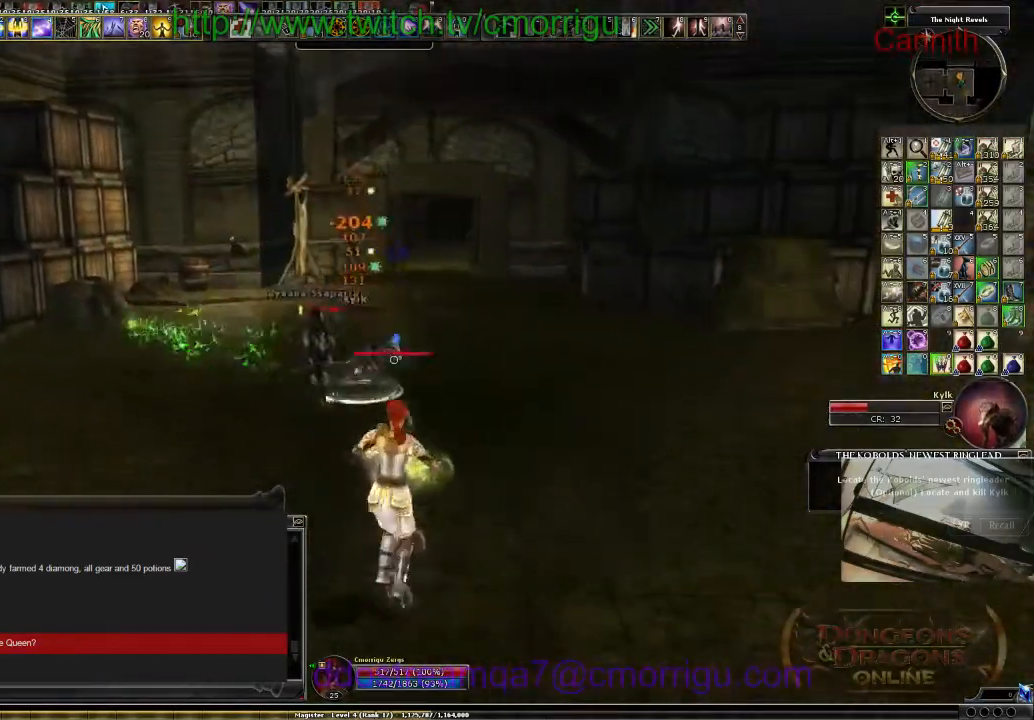
{"keys": [], "events": [[500, "s", "up"]]}
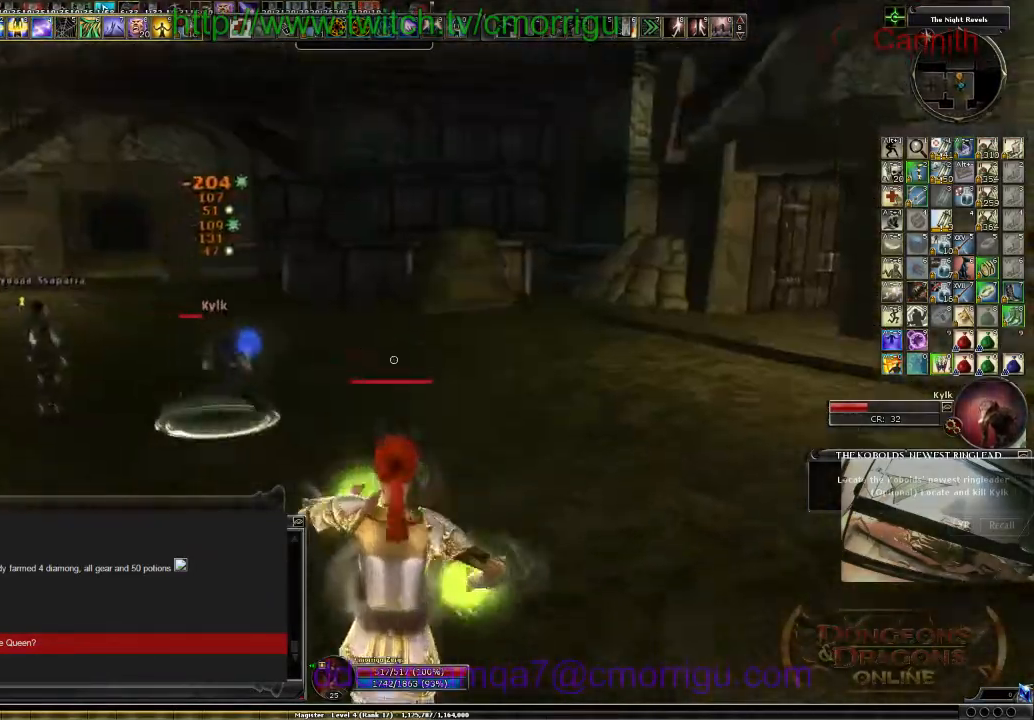
{"keys": ["a", "s"], "events": [[67, "a", "down"], [100, "s", "down"]]}